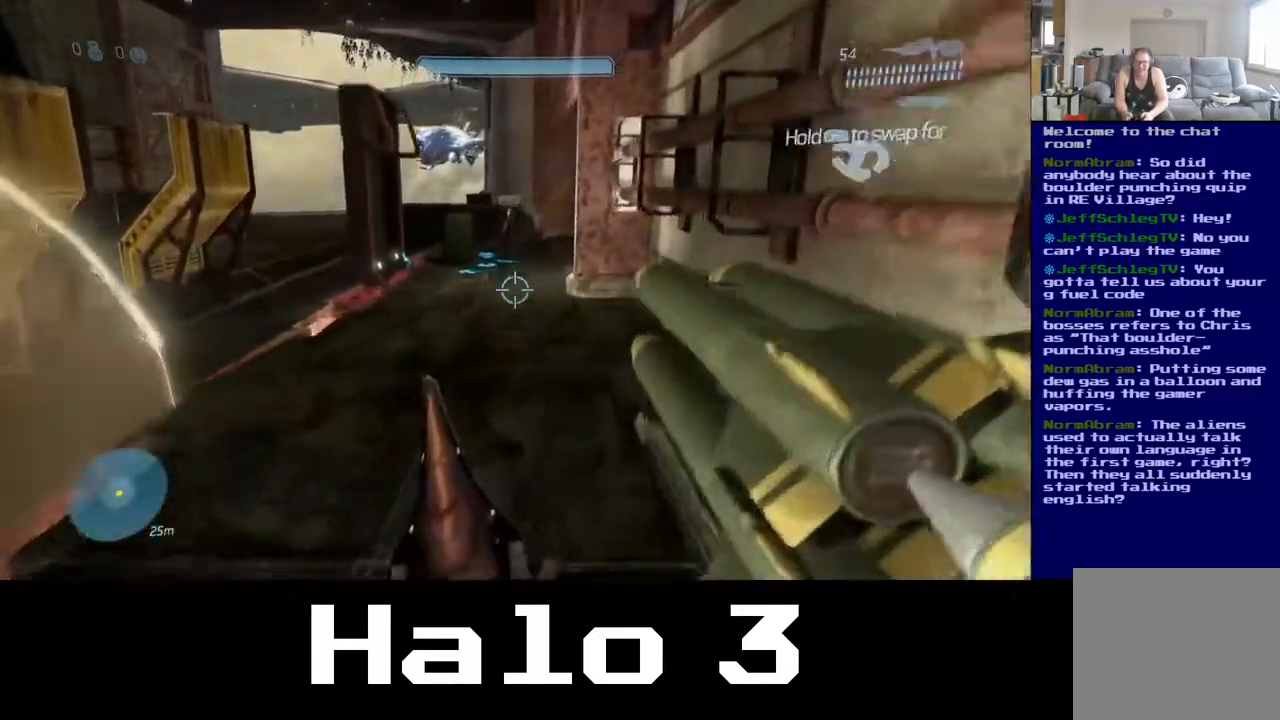
Gameplay with a controller (Xbox layout); each line is a JSON object with the inputs held at the frame after it. "events" lists button and stick changes between this image and that frame as [ms after this image, input, new state], when the widget could be followed in between.
{"buttons": [], "left_stick": "up-right", "right_stick": "left", "events": [[50, "left_stick", "up"], [283, "right_stick", "left"], [350, "left_stick", "up-right"]]}
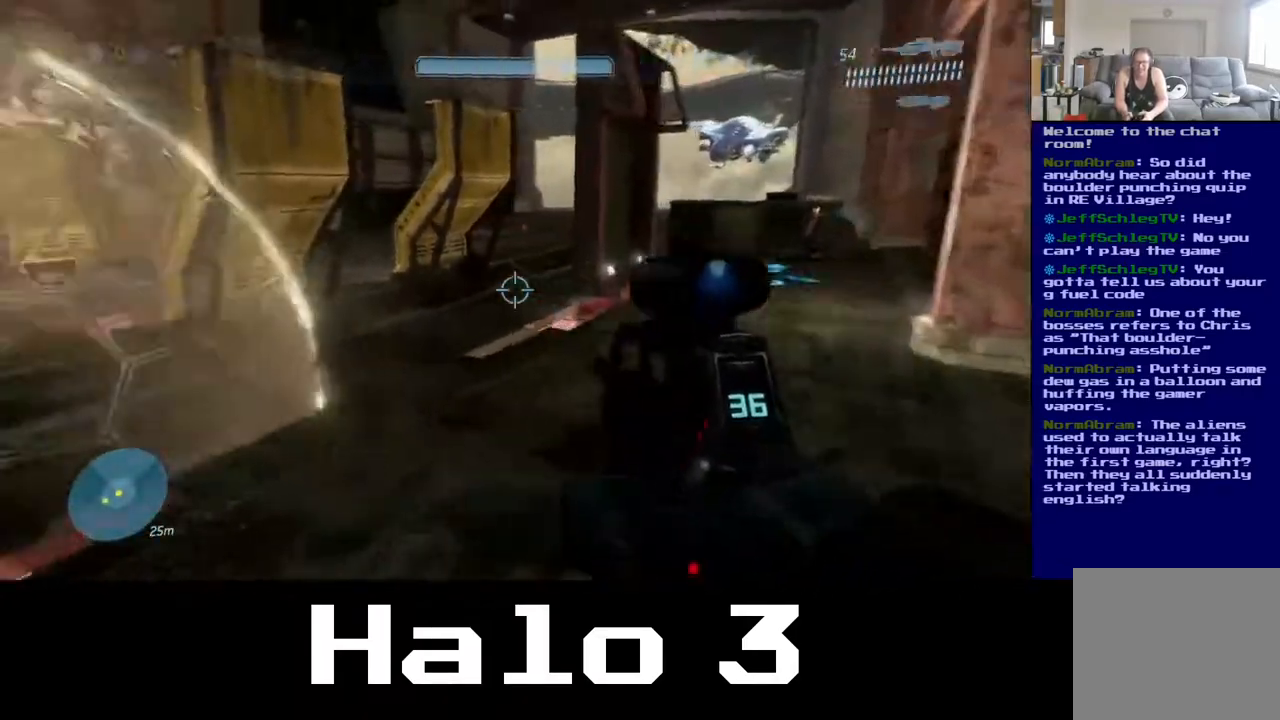
{"buttons": [], "left_stick": "up-left", "right_stick": "center", "events": [[333, "right_stick", "center"], [367, "left_stick", "up-left"]]}
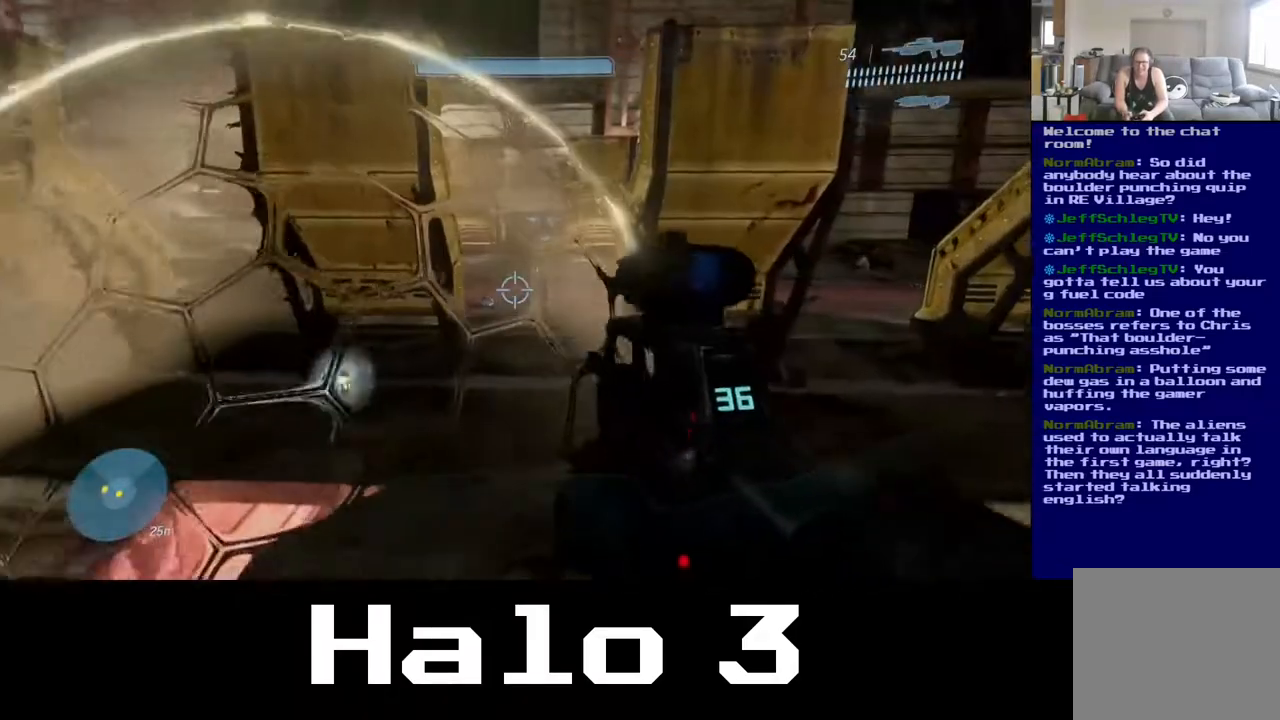
{"buttons": [], "left_stick": "up", "right_stick": "down-right", "events": [[300, "right_stick", "down-left"], [333, "left_stick", "up"], [483, "right_stick", "down-right"]]}
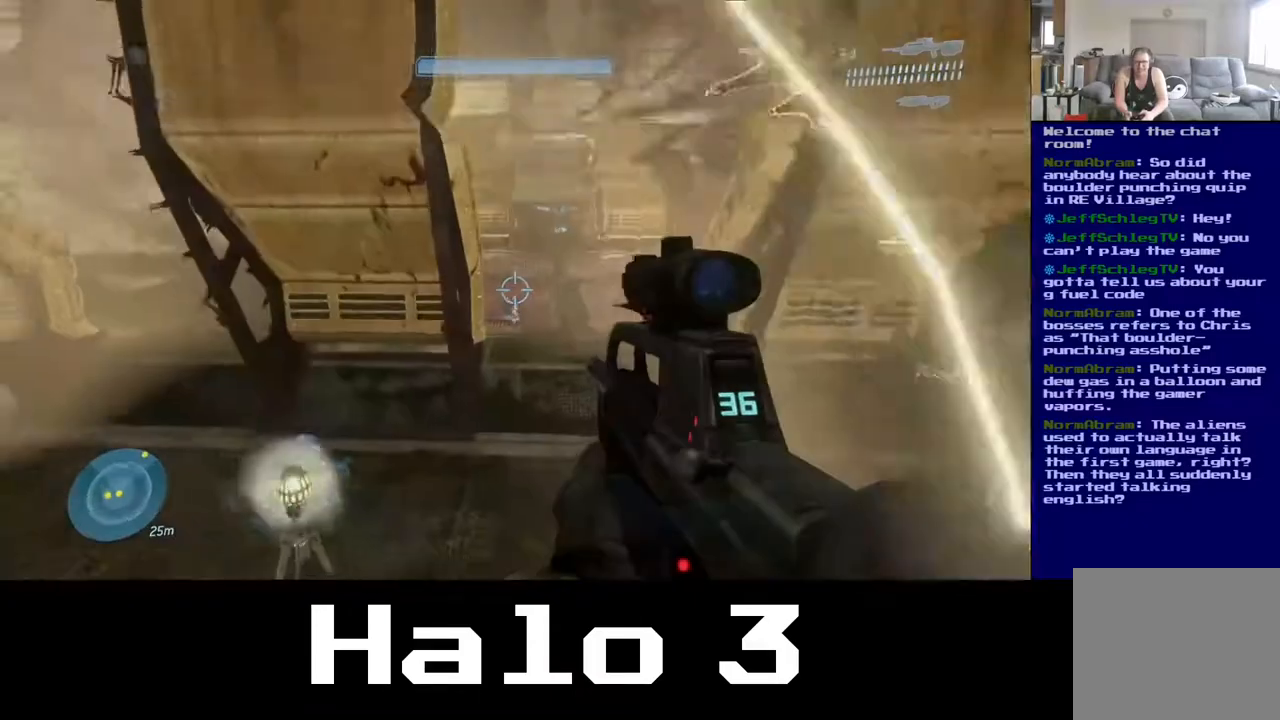
{"buttons": [], "left_stick": "up", "right_stick": "right", "events": [[450, "right_stick", "right"]]}
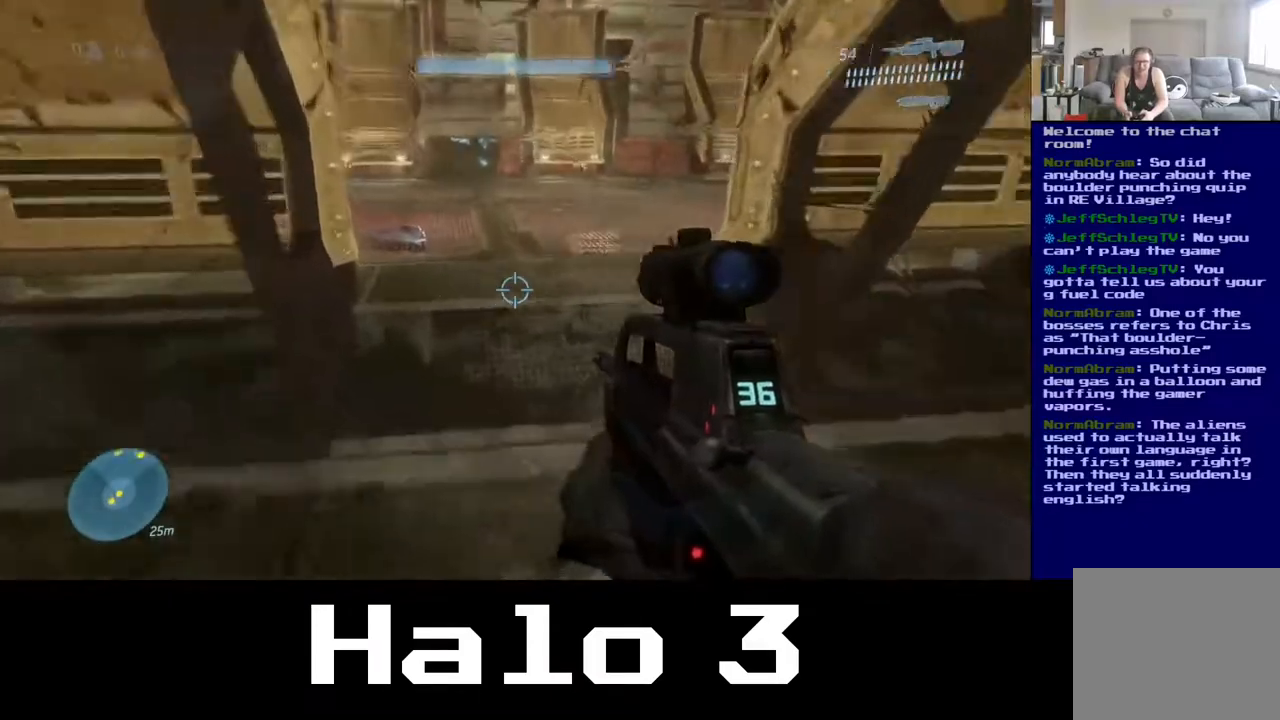
{"buttons": ["A"], "left_stick": "up", "right_stick": "center", "events": [[183, "left_stick", "up-left"], [233, "right_stick", "center"], [417, "A", "down"], [450, "left_stick", "up"]]}
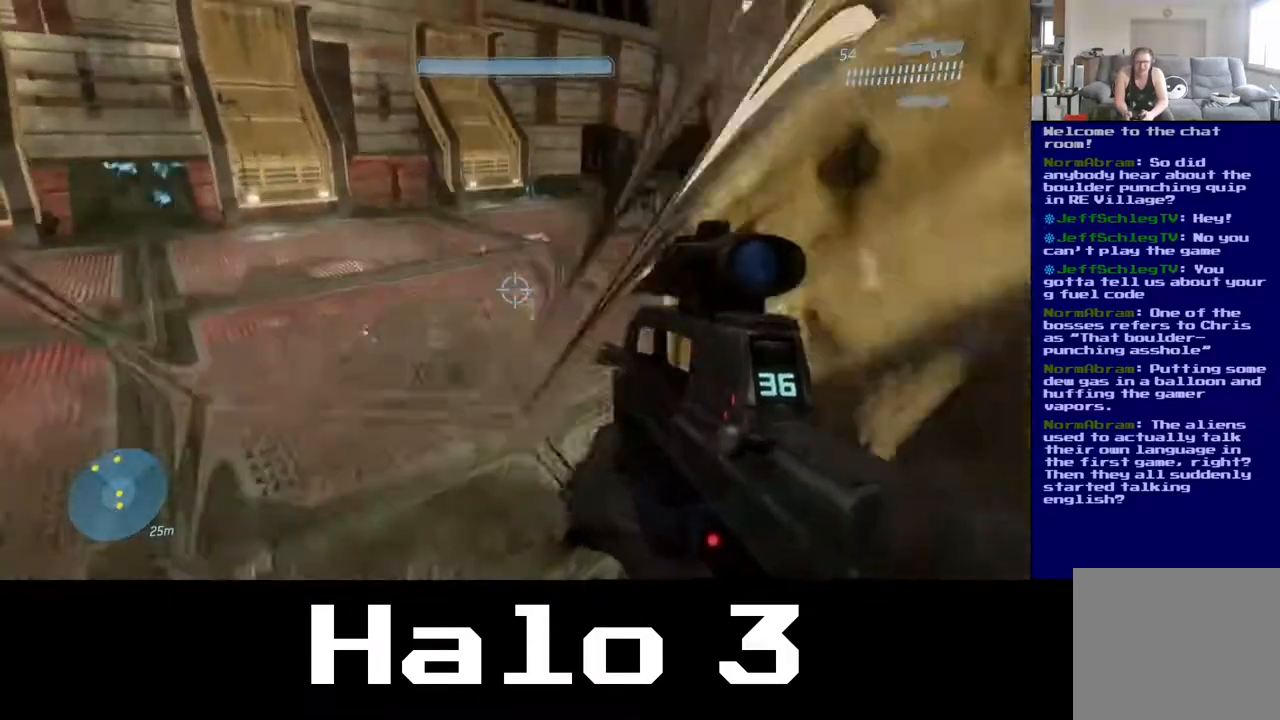
{"buttons": [], "left_stick": "up", "right_stick": "center", "events": [[200, "A", "up"]]}
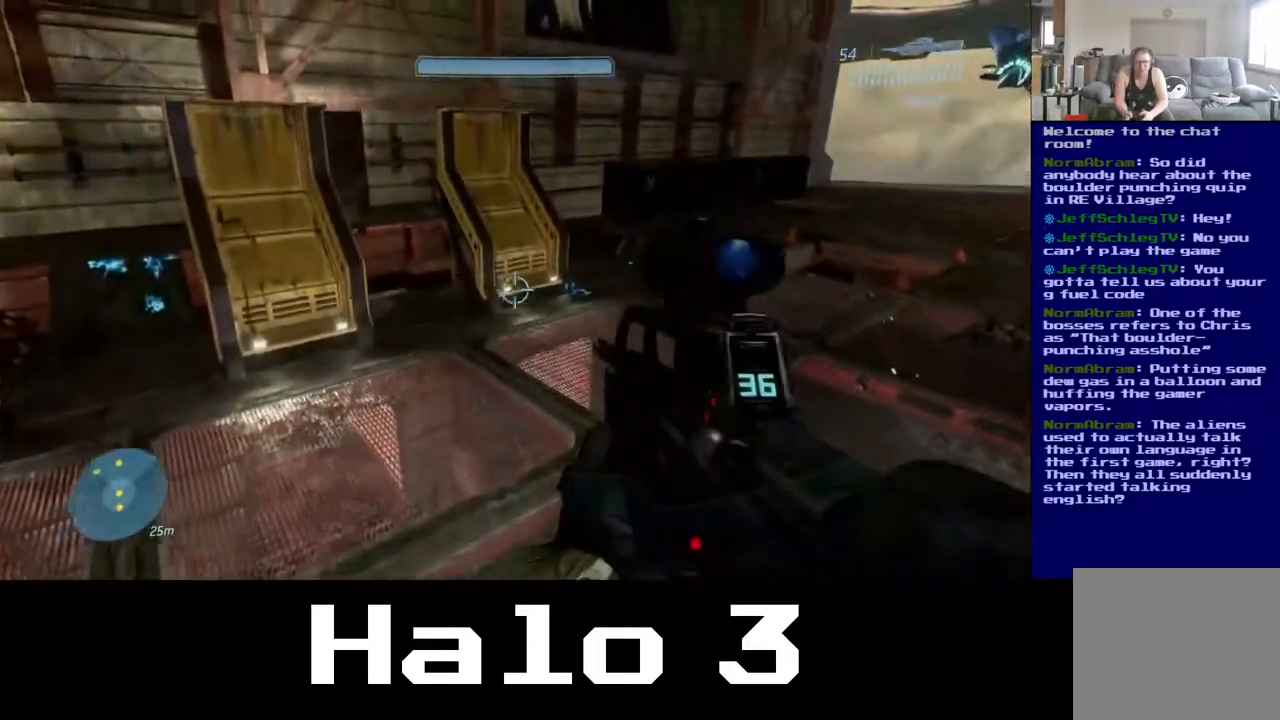
{"buttons": [], "left_stick": "up", "right_stick": "right", "events": [[67, "right_stick", "right"]]}
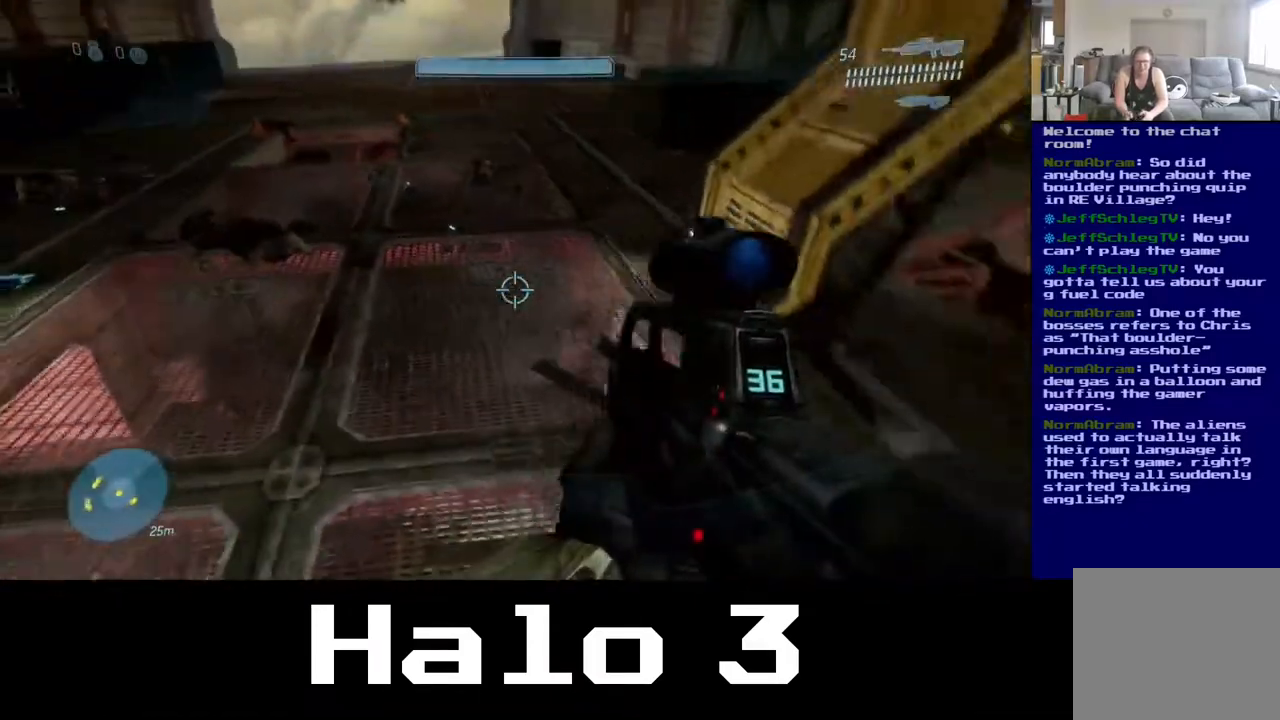
{"buttons": [], "left_stick": "up", "right_stick": "up", "events": [[17, "right_stick", "center"], [417, "right_stick", "up"]]}
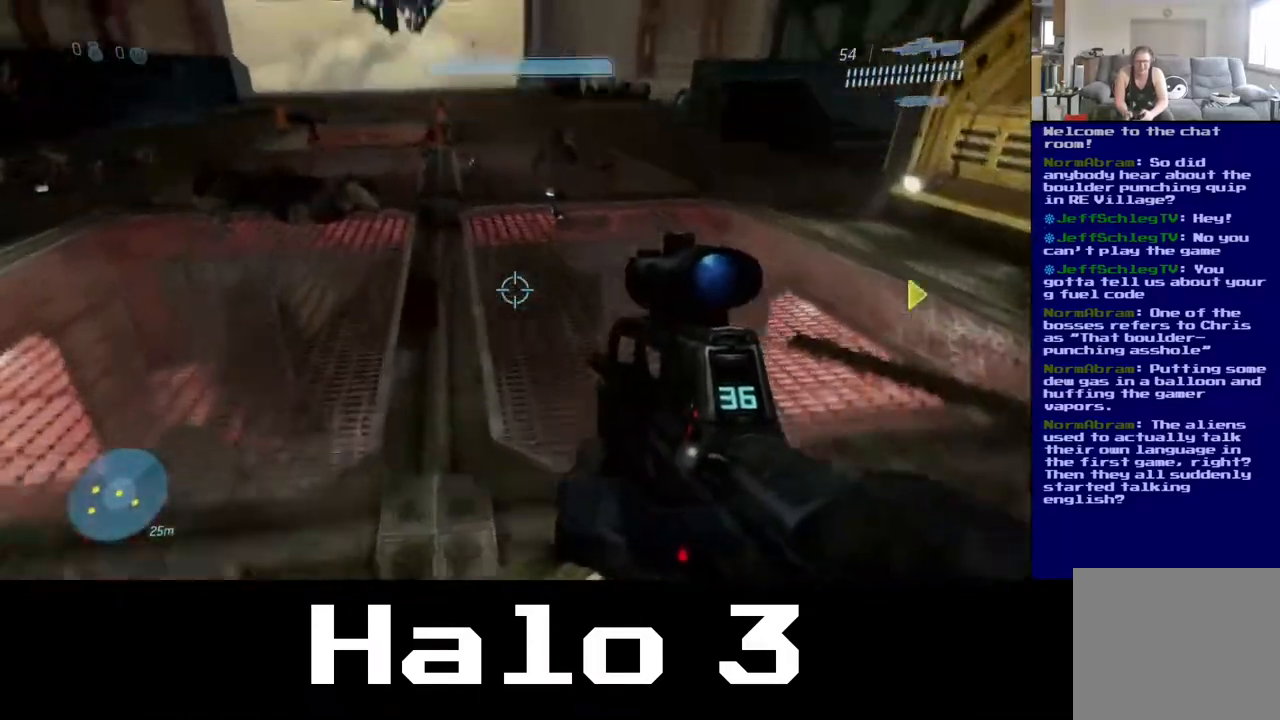
{"buttons": [], "left_stick": "up", "right_stick": "center", "events": [[333, "right_stick", "center"]]}
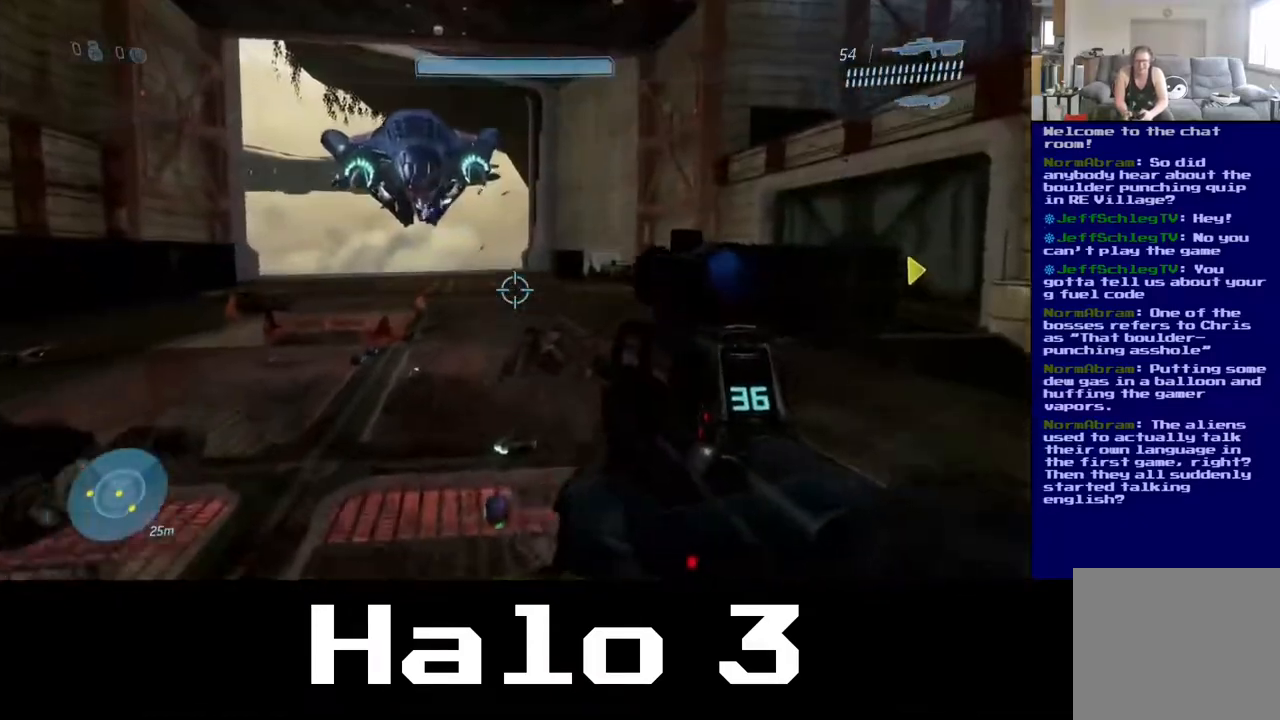
{"buttons": [], "left_stick": "up-left", "right_stick": "center", "events": [[17, "right_stick", "down-left"], [200, "right_stick", "center"], [433, "left_stick", "up-left"]]}
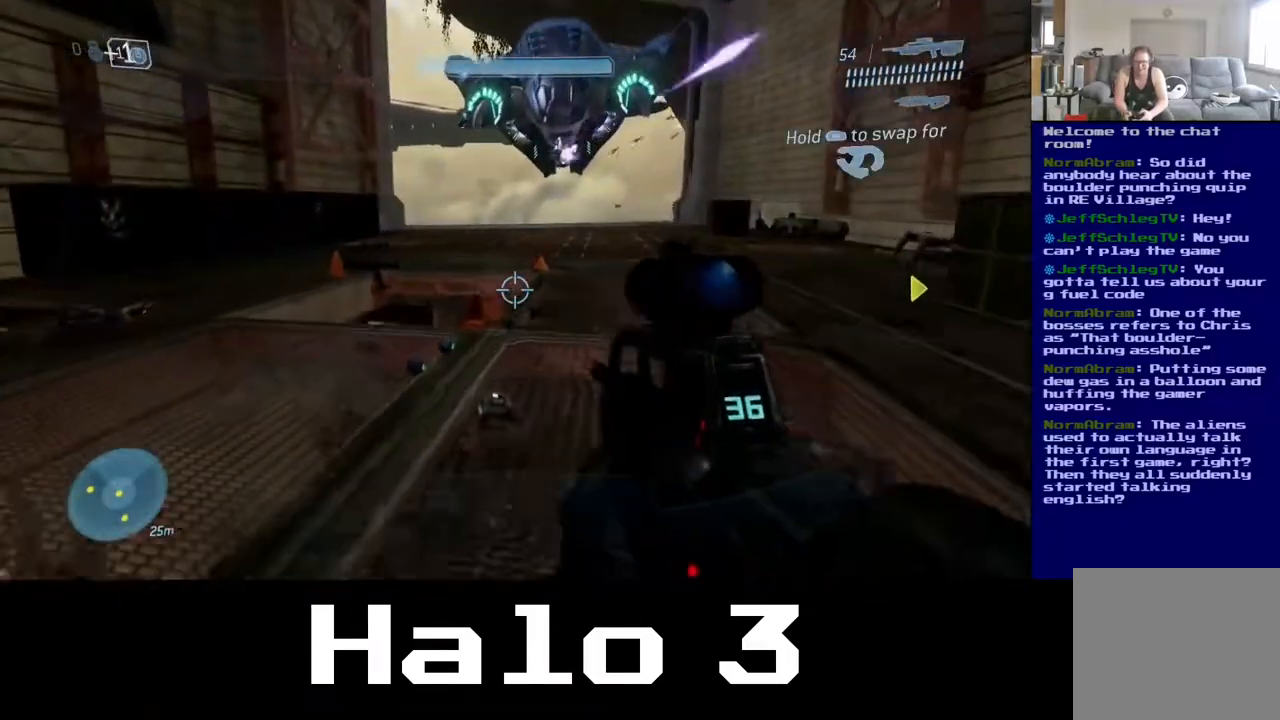
{"buttons": [], "left_stick": "up-left", "right_stick": "down", "events": [[167, "right_stick", "down"], [300, "left_stick", "left"], [483, "left_stick", "up-left"]]}
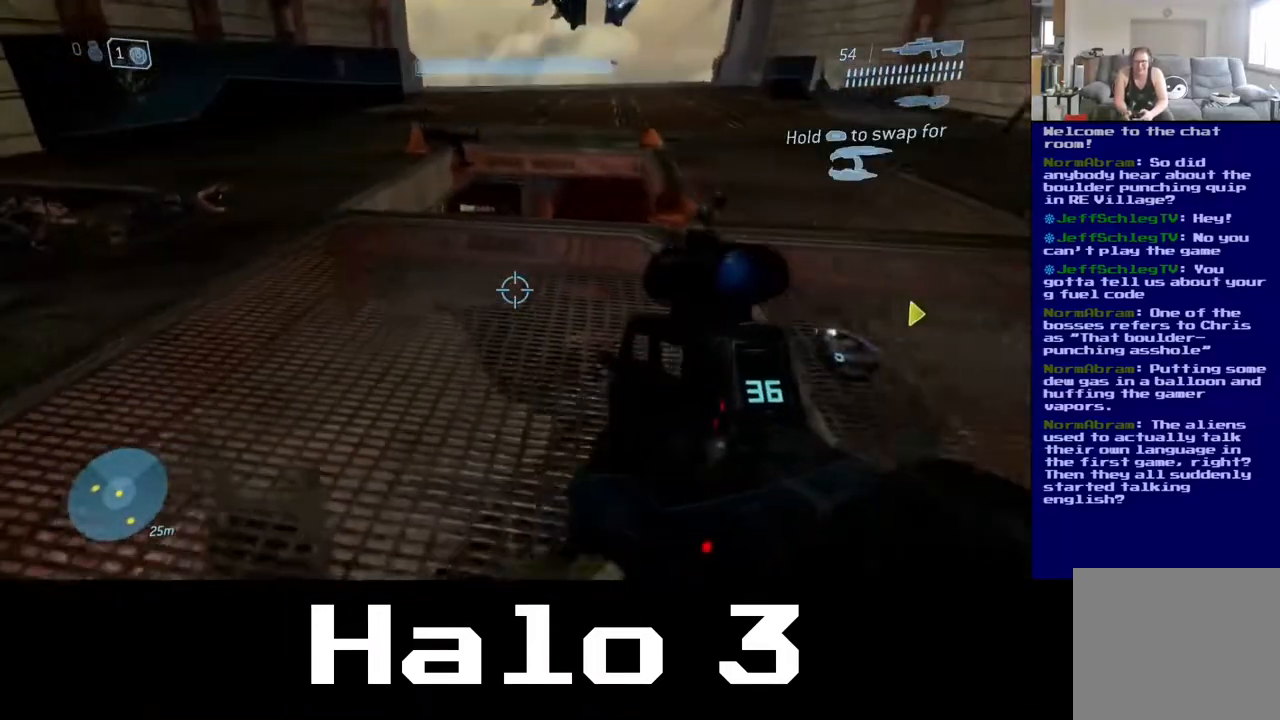
{"buttons": [], "left_stick": "up", "right_stick": "up-right", "events": [[17, "right_stick", "center"], [133, "left_stick", "up"], [400, "right_stick", "up-right"]]}
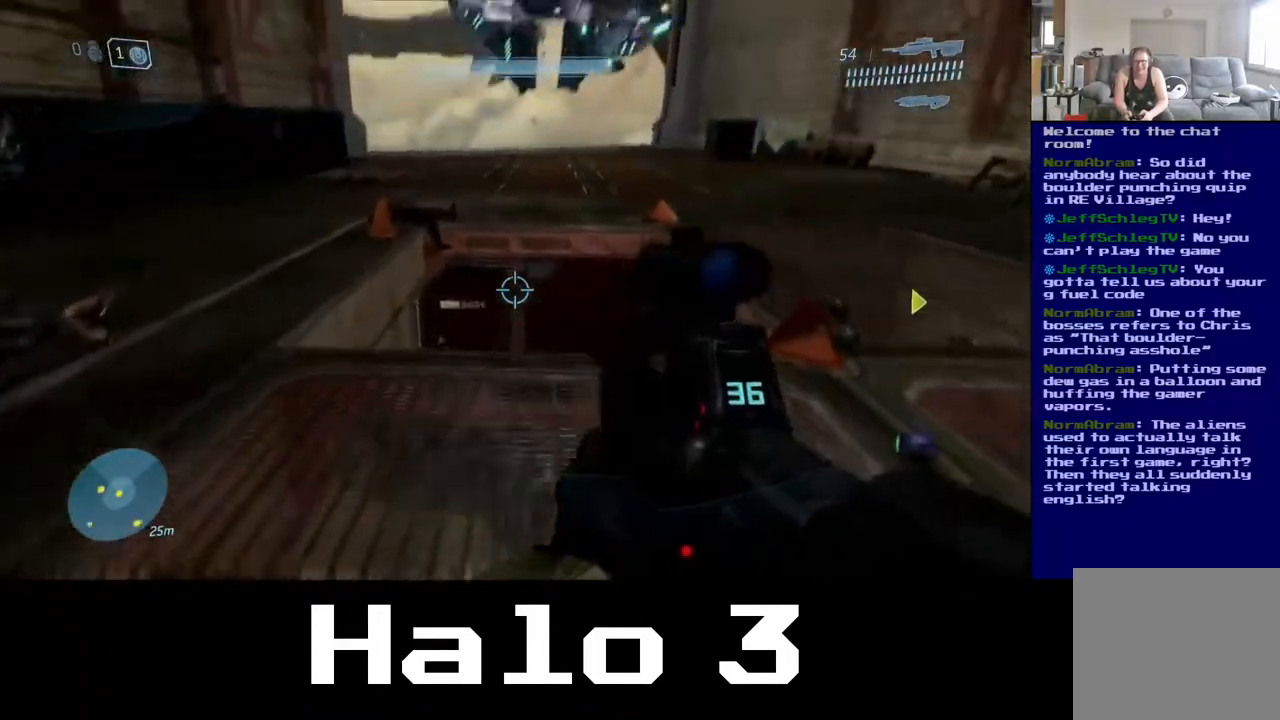
{"buttons": [], "left_stick": "up-left", "right_stick": "center", "events": [[150, "left_stick", "up-left"], [317, "right_stick", "center"]]}
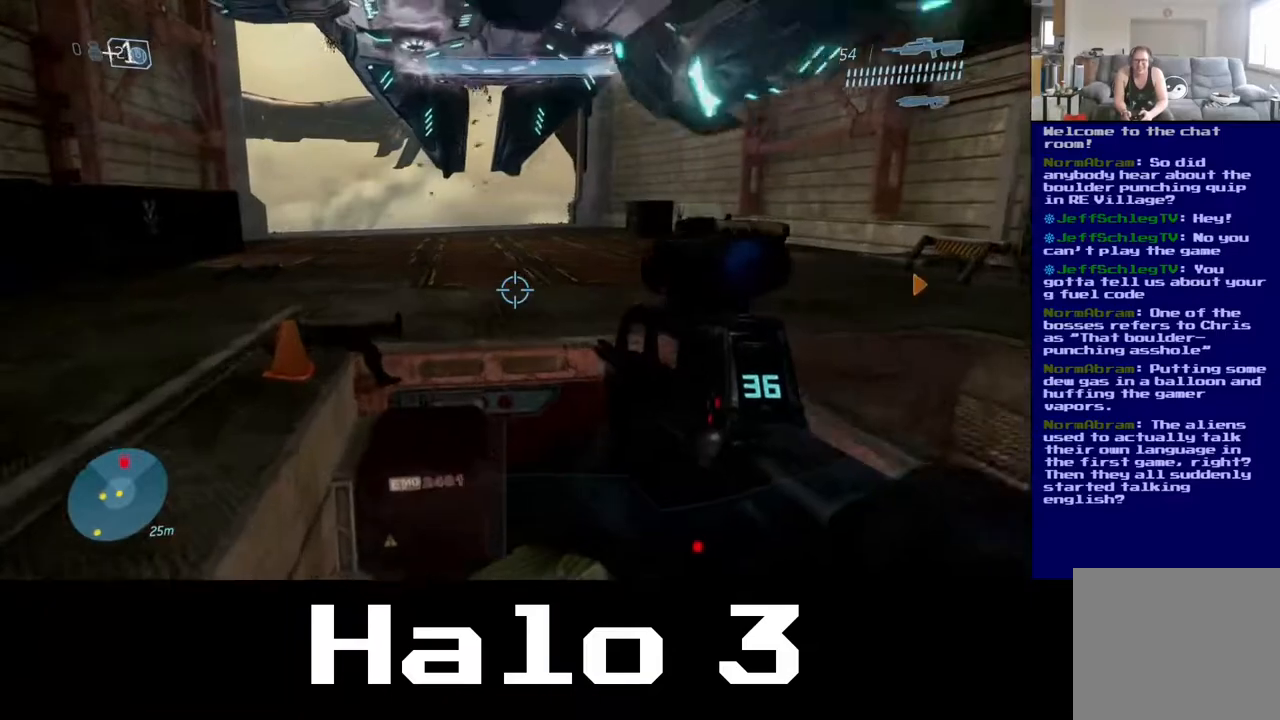
{"buttons": [], "left_stick": "up-left", "right_stick": "down-right", "events": [[250, "right_stick", "up"], [450, "right_stick", "center"], [500, "right_stick", "down-right"]]}
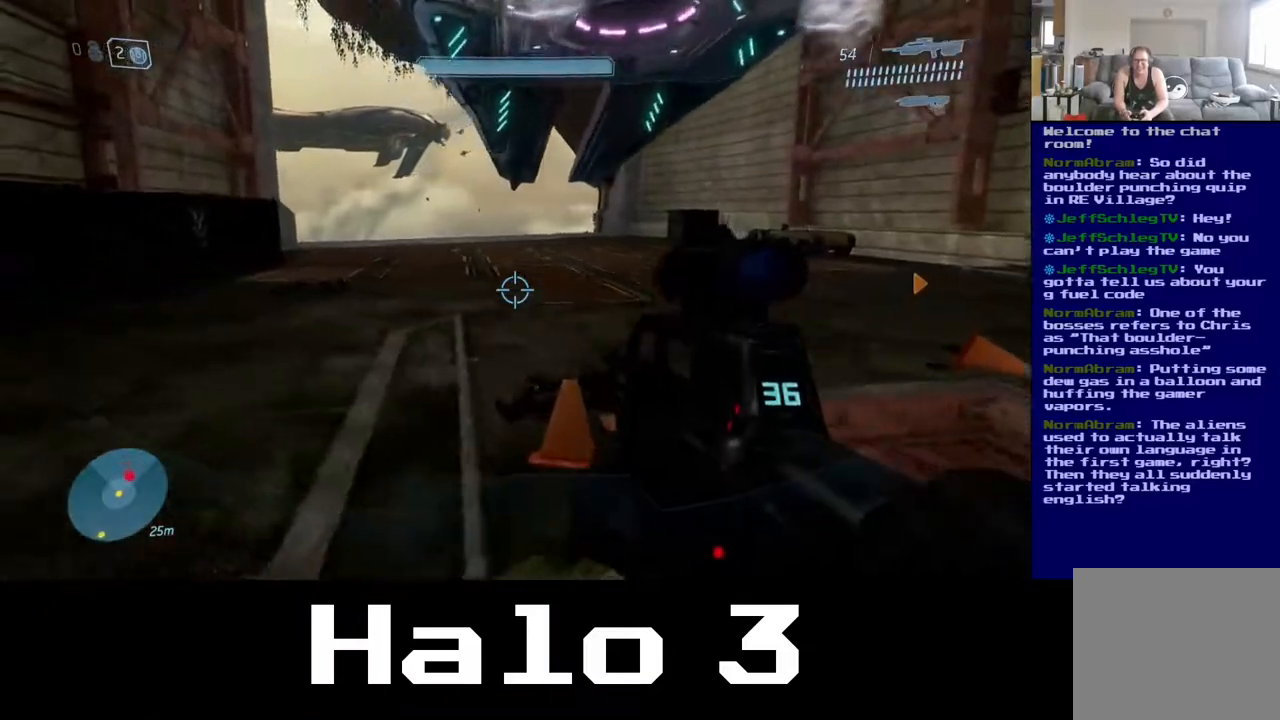
{"buttons": [], "left_stick": "up-left", "right_stick": "up", "events": [[217, "right_stick", "center"], [267, "right_stick", "up"]]}
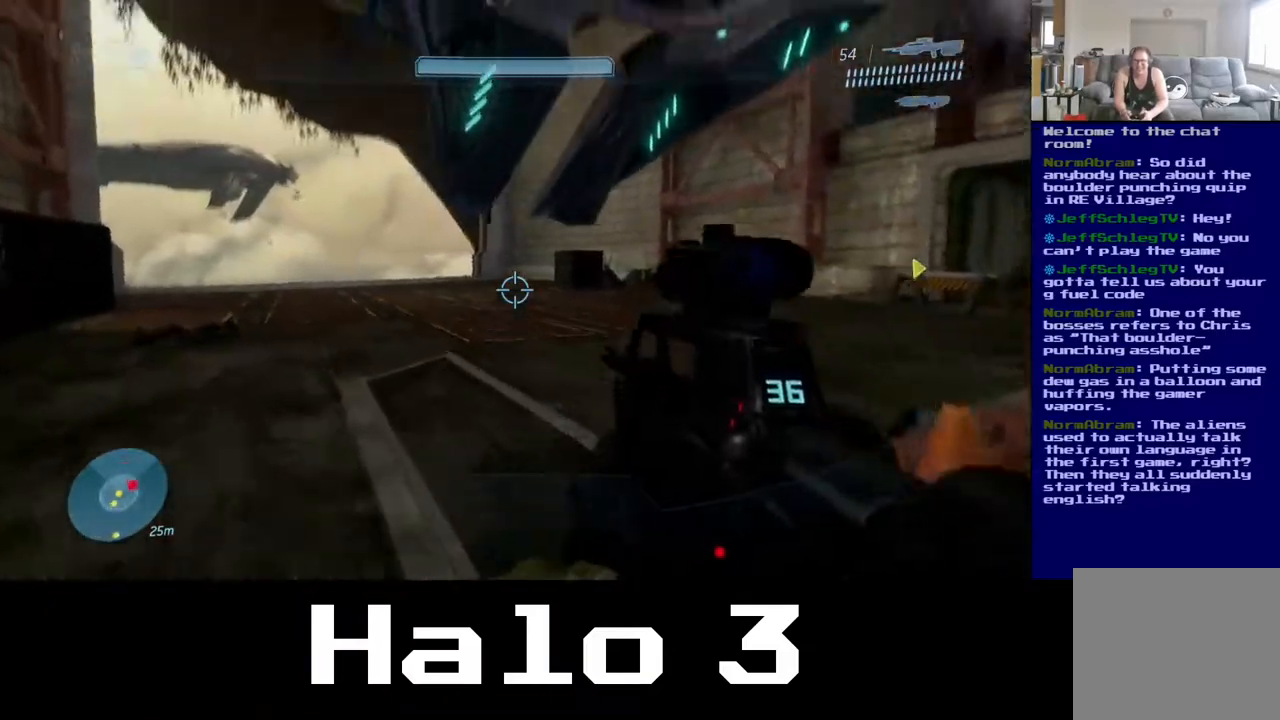
{"buttons": [], "left_stick": "up-left", "right_stick": "center", "events": [[283, "right_stick", "center"]]}
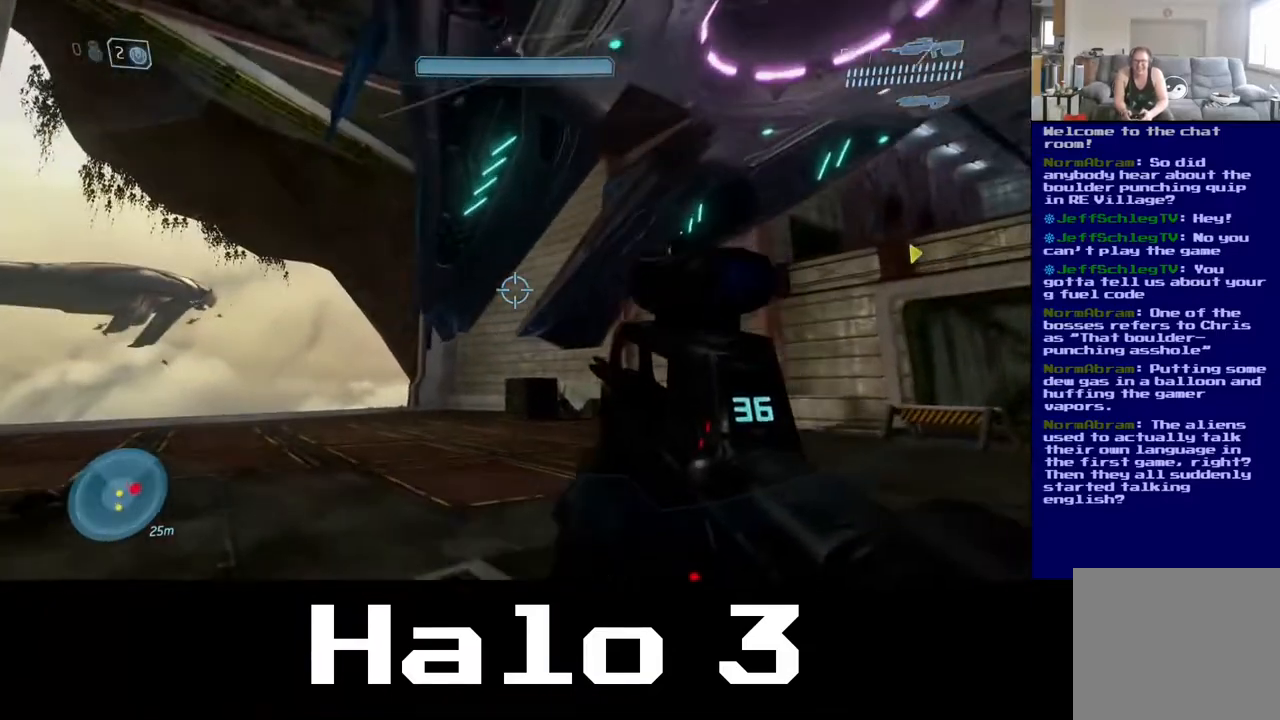
{"buttons": [], "left_stick": "down-left", "right_stick": "right", "events": [[117, "right_stick", "right"], [217, "left_stick", "left"], [400, "left_stick", "down-left"]]}
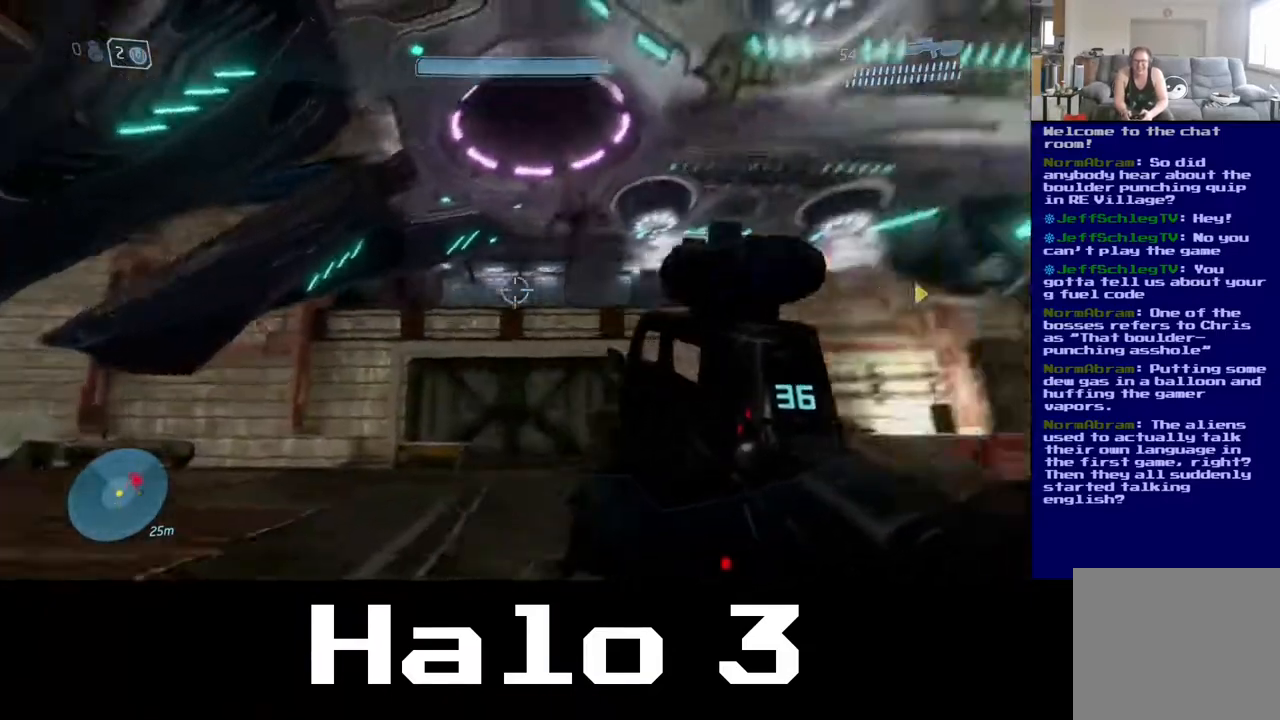
{"buttons": [], "left_stick": "down", "right_stick": "down-left", "events": [[350, "left_stick", "down"], [400, "right_stick", "down-left"]]}
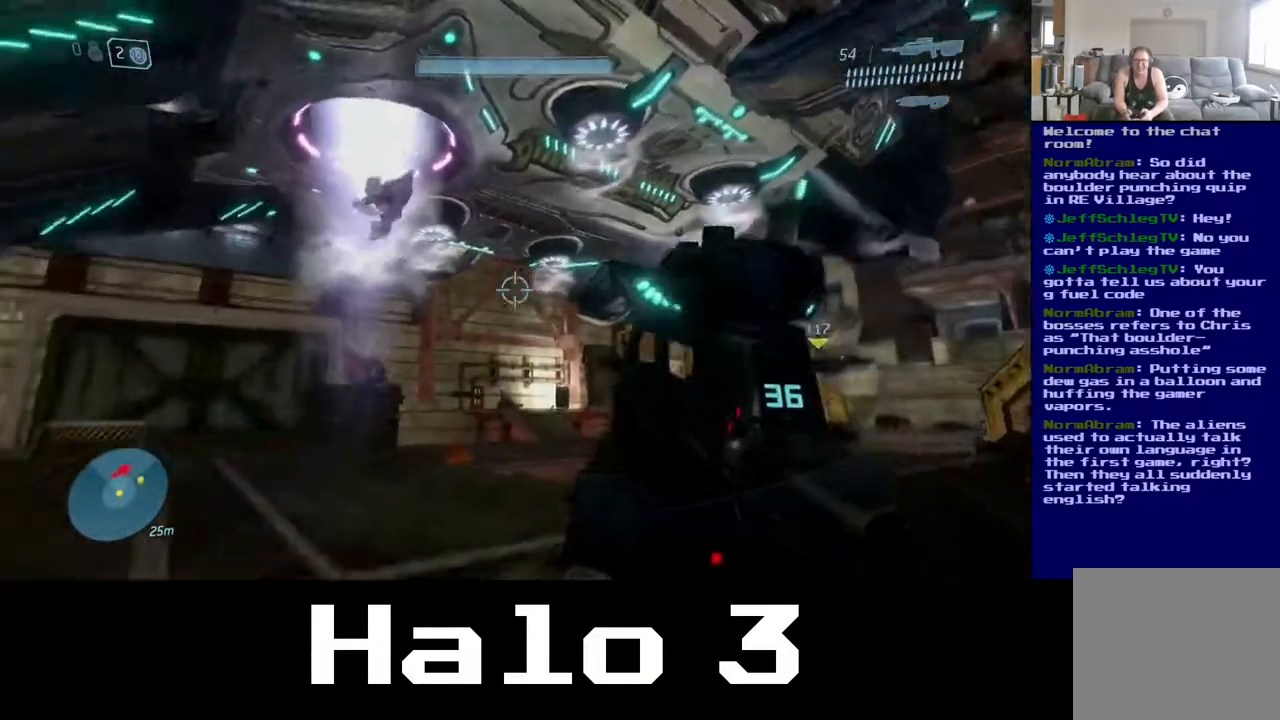
{"buttons": [], "left_stick": "up", "right_stick": "down", "events": [[67, "left_stick", "up-left"], [267, "right_stick", "center"], [383, "left_stick", "up"], [433, "right_stick", "down"]]}
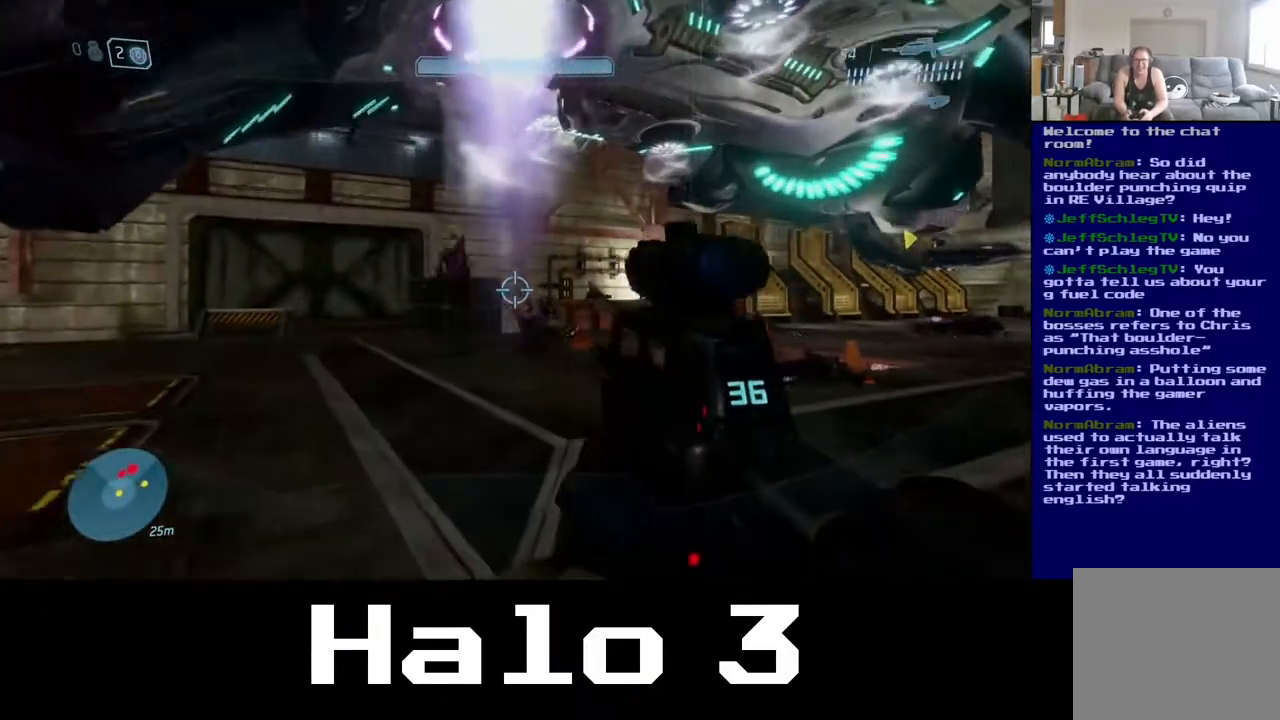
{"buttons": [], "left_stick": "up-left", "right_stick": "center", "events": [[167, "R2", "down"], [317, "right_stick", "right"], [417, "R2", "up"], [450, "left_stick", "up-left"], [450, "right_stick", "center"]]}
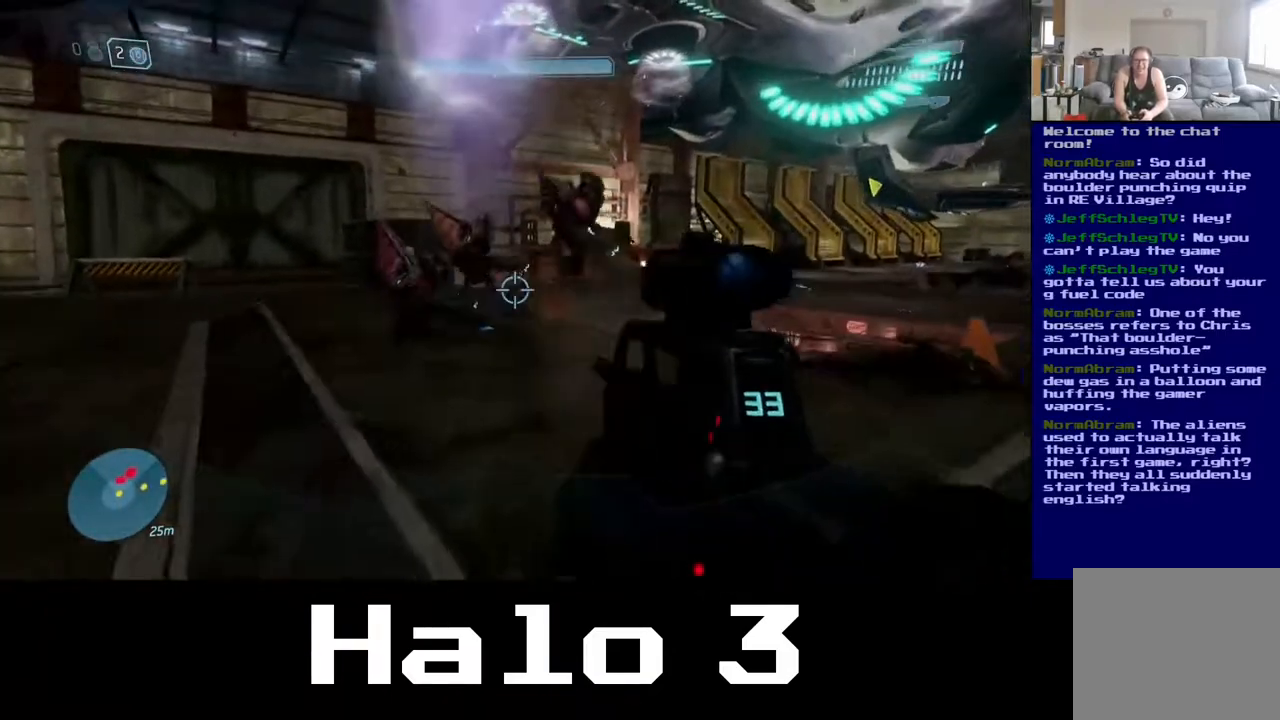
{"buttons": [], "left_stick": "up", "right_stick": "center"}
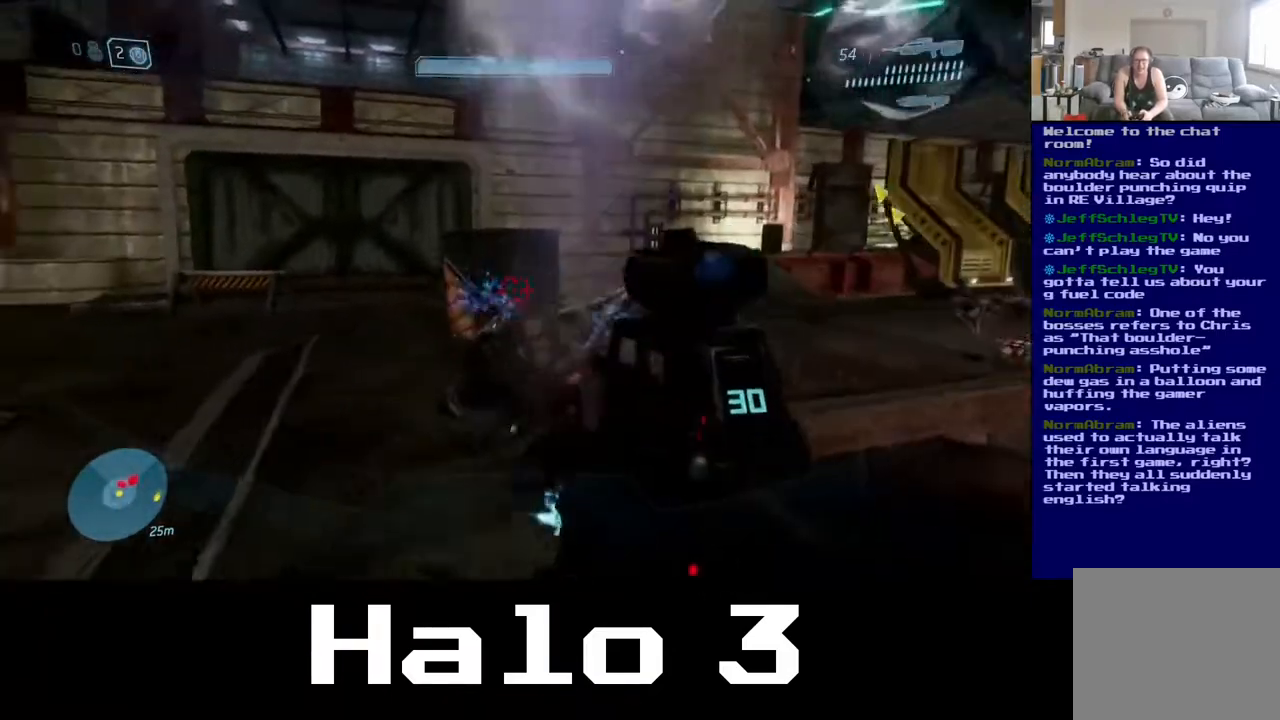
{"buttons": ["B"], "left_stick": "up-left", "right_stick": "center"}
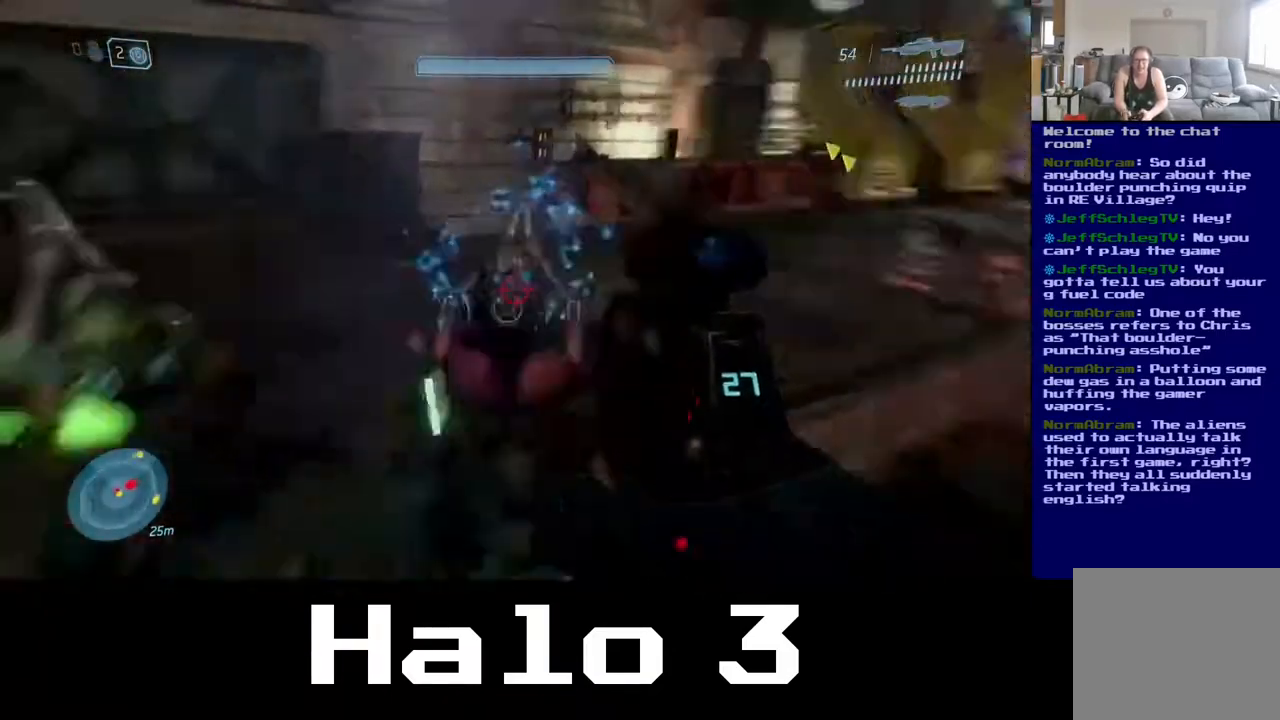
{"buttons": [], "left_stick": "down", "right_stick": "left", "events": [[100, "left_stick", "left"], [283, "left_stick", "down-left"], [333, "B", "up"], [467, "left_stick", "down"], [483, "right_stick", "left"]]}
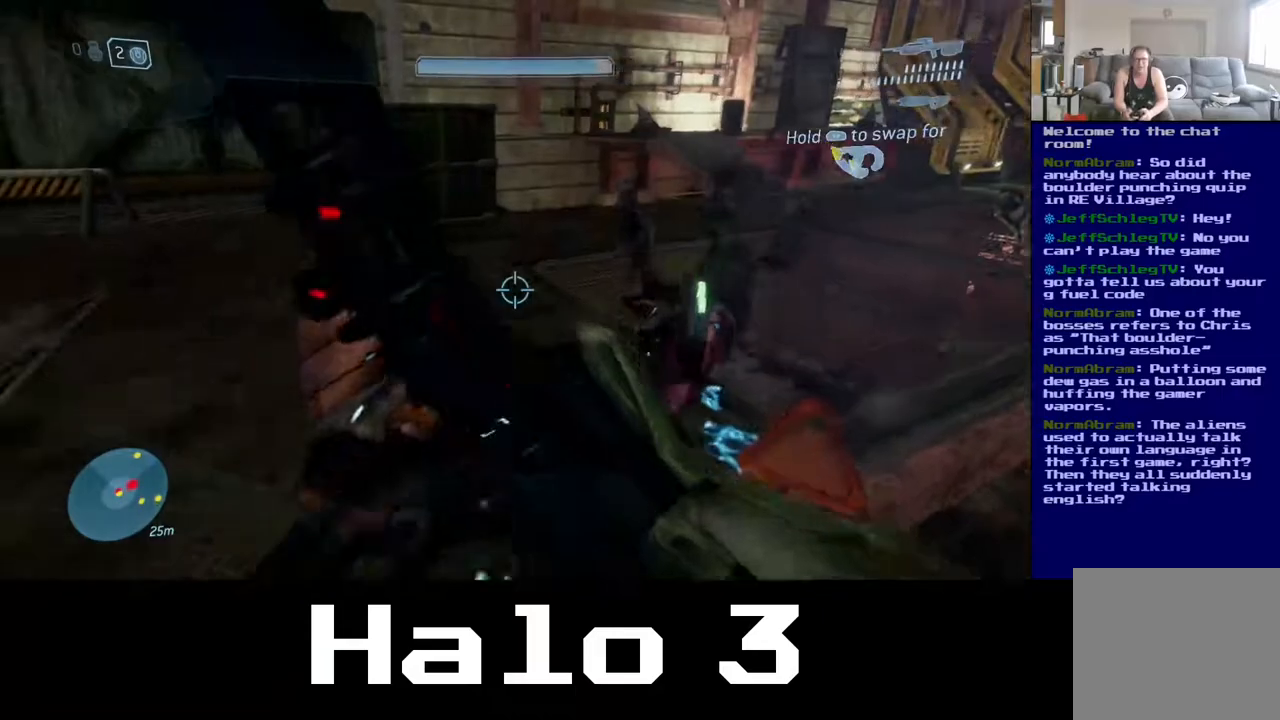
{"buttons": ["B"], "left_stick": "up", "right_stick": "center", "events": [[67, "left_stick", "down-right"], [117, "right_stick", "center"], [217, "left_stick", "up"], [233, "B", "down"], [383, "B", "up"], [467, "B", "down"]]}
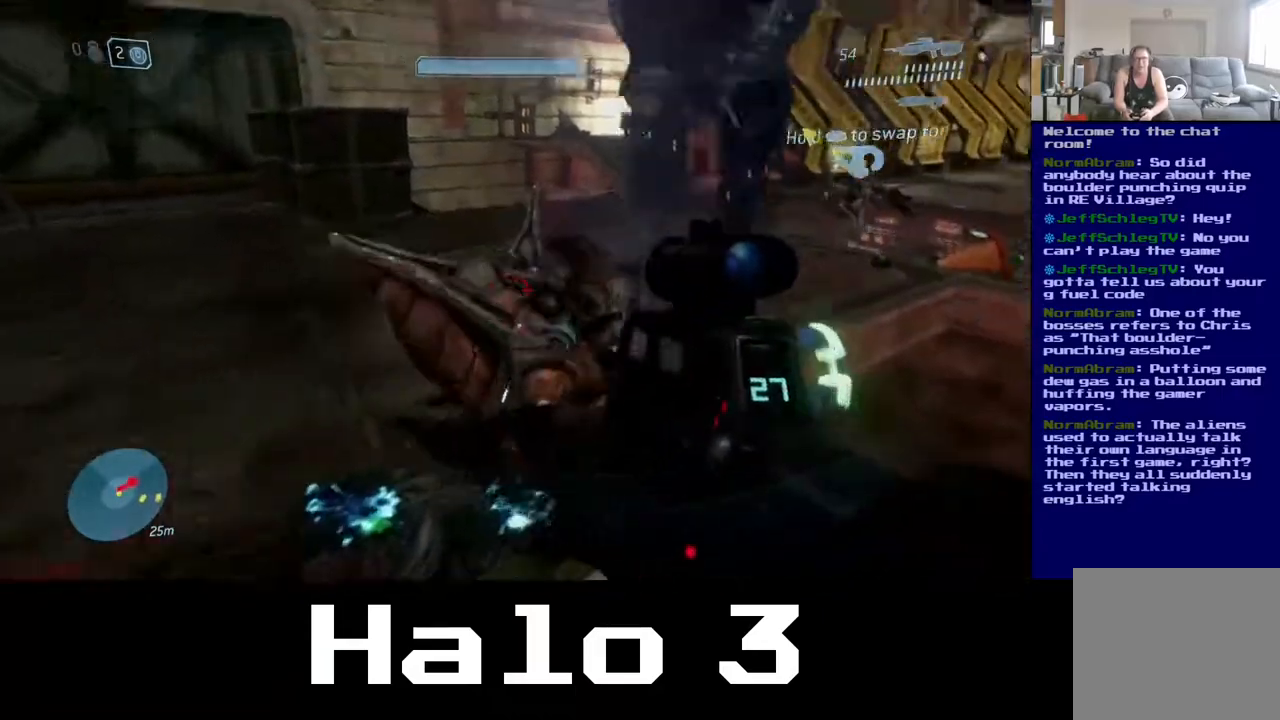
{"buttons": [], "left_stick": "up", "right_stick": "center", "events": [[67, "left_stick", "center"], [100, "B", "up"], [167, "B", "down"], [283, "left_stick", "down-left"], [300, "B", "up"], [483, "left_stick", "up"]]}
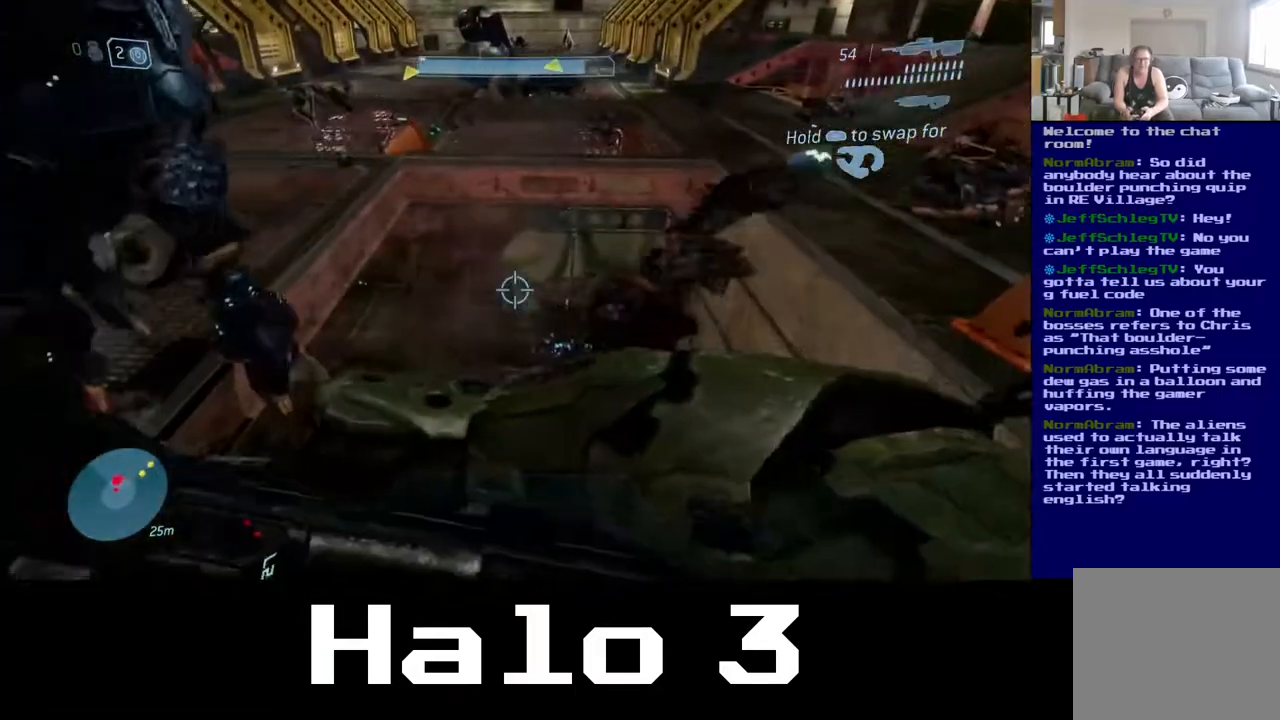
{"buttons": [], "left_stick": "down-left", "right_stick": "center", "events": [[150, "left_stick", "up-left"], [300, "B", "down"], [317, "left_stick", "left"], [450, "B", "up"], [467, "left_stick", "down-left"]]}
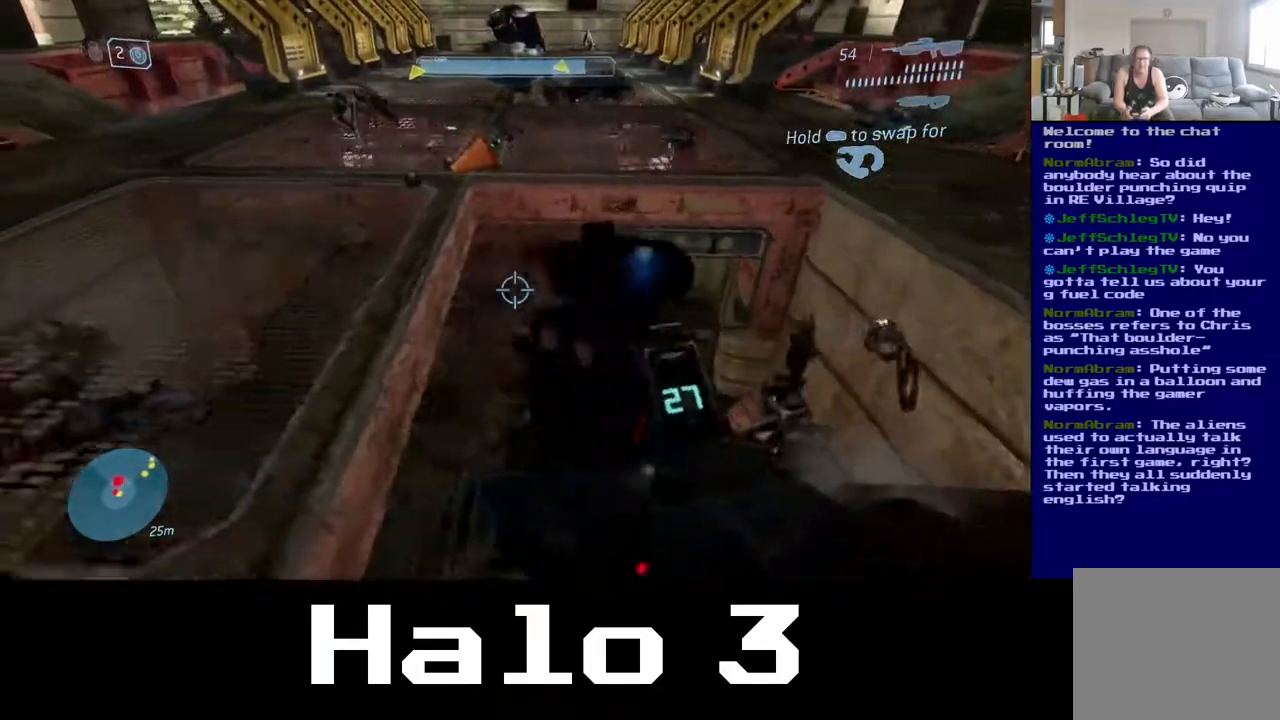
{"buttons": [], "left_stick": "down-left", "right_stick": "center", "events": [[33, "right_stick", "left"], [233, "right_stick", "center"], [317, "B", "down"], [483, "B", "up"]]}
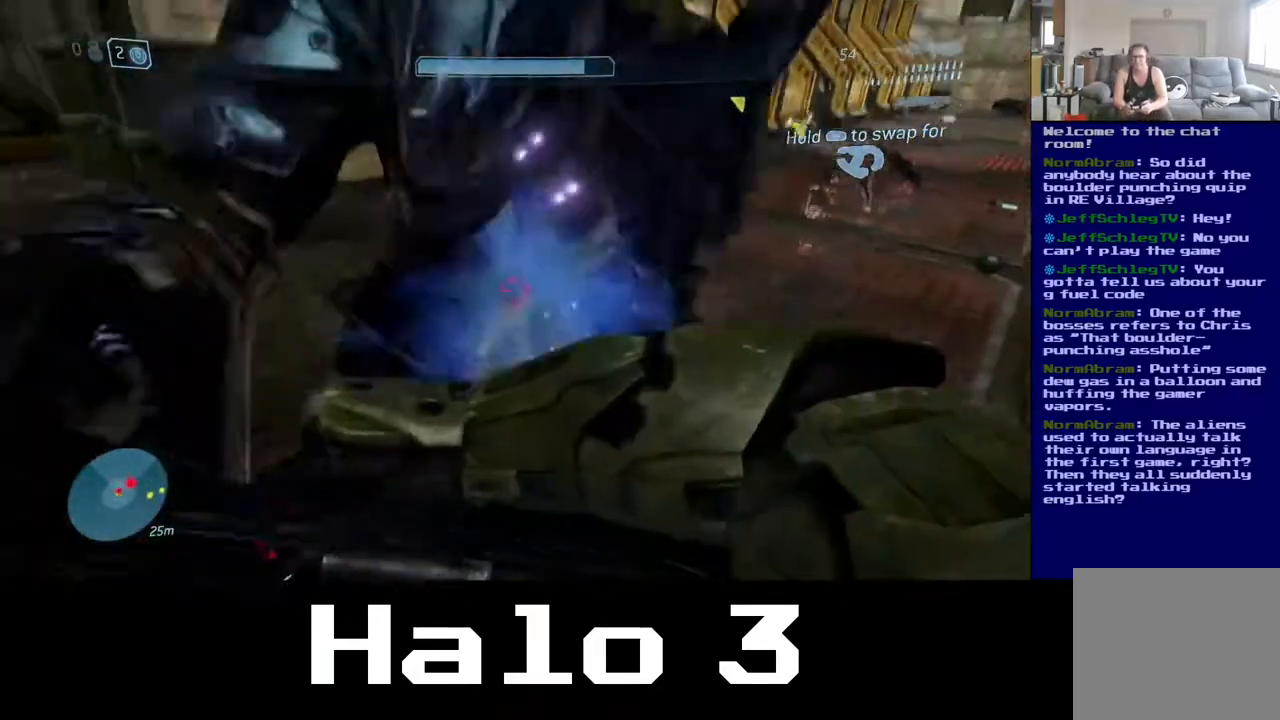
{"buttons": [], "left_stick": "down", "right_stick": "center", "events": [[183, "right_stick", "left"], [217, "left_stick", "down"], [267, "right_stick", "up-right"], [317, "left_stick", "down-right"], [450, "right_stick", "center"], [500, "left_stick", "down"]]}
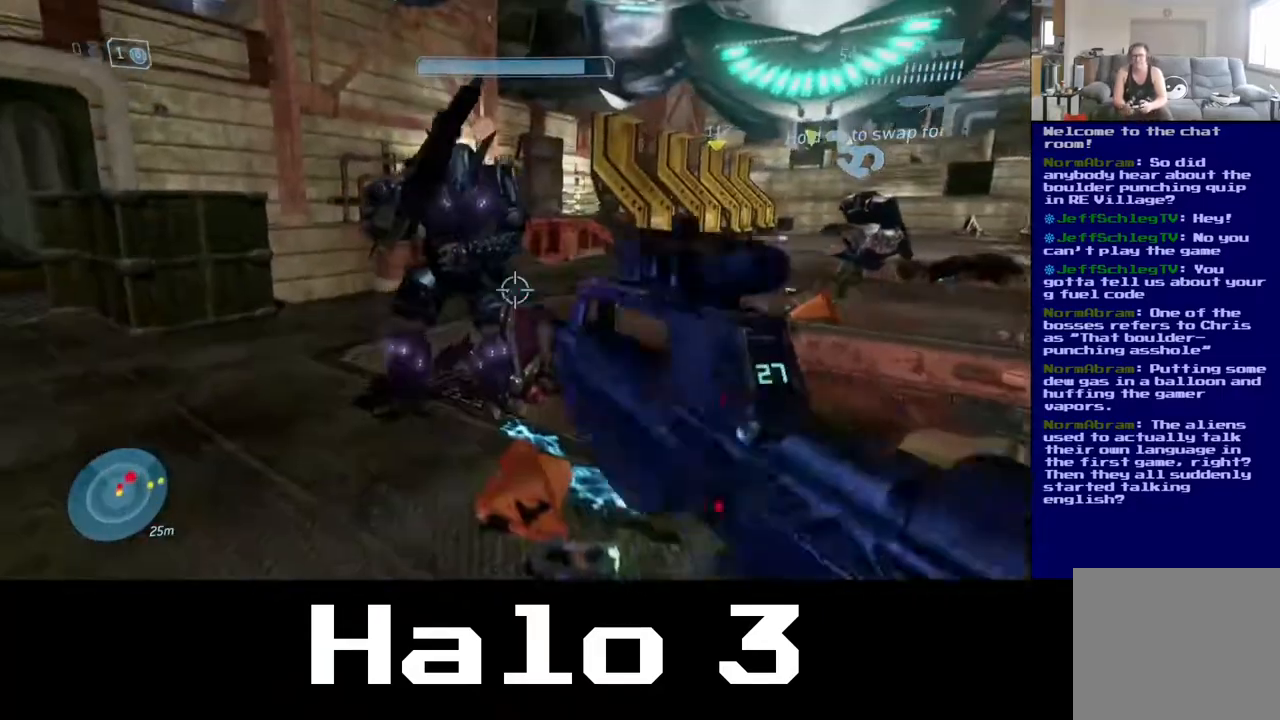
{"buttons": [], "left_stick": "down", "right_stick": "center", "events": []}
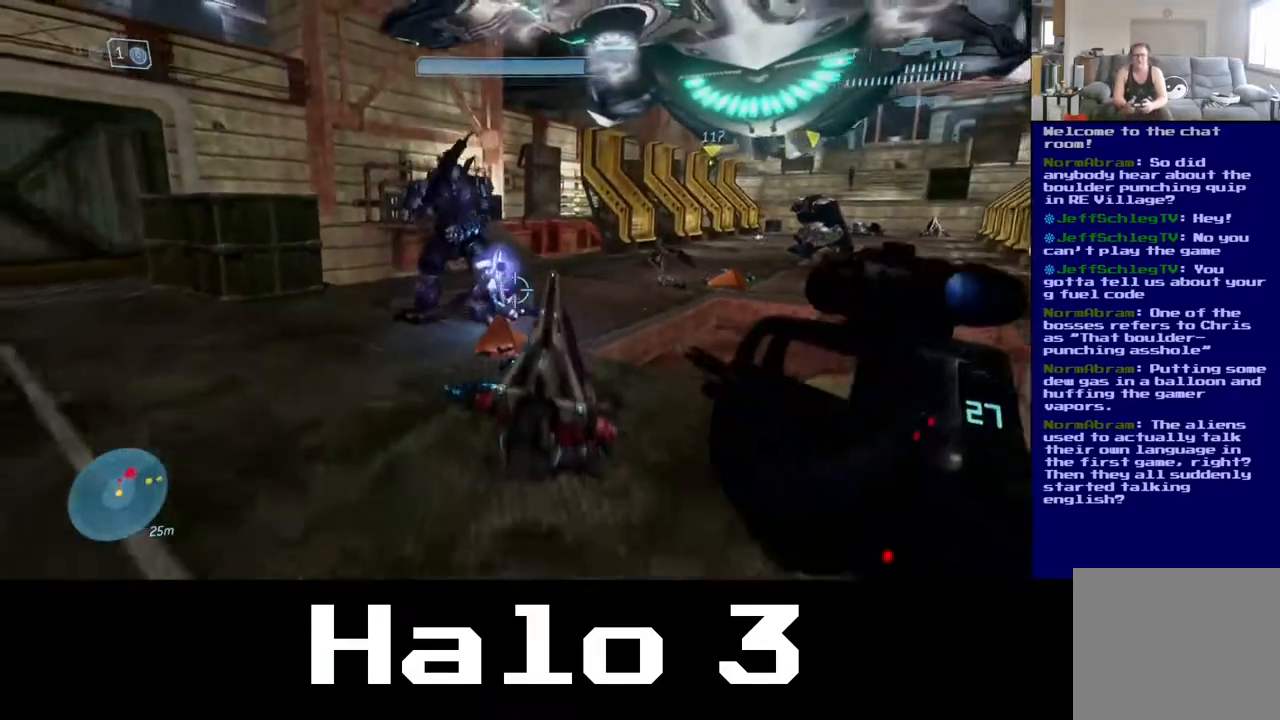
{"buttons": [], "left_stick": "down", "right_stick": "center", "events": [[50, "A", "down"], [250, "A", "up"]]}